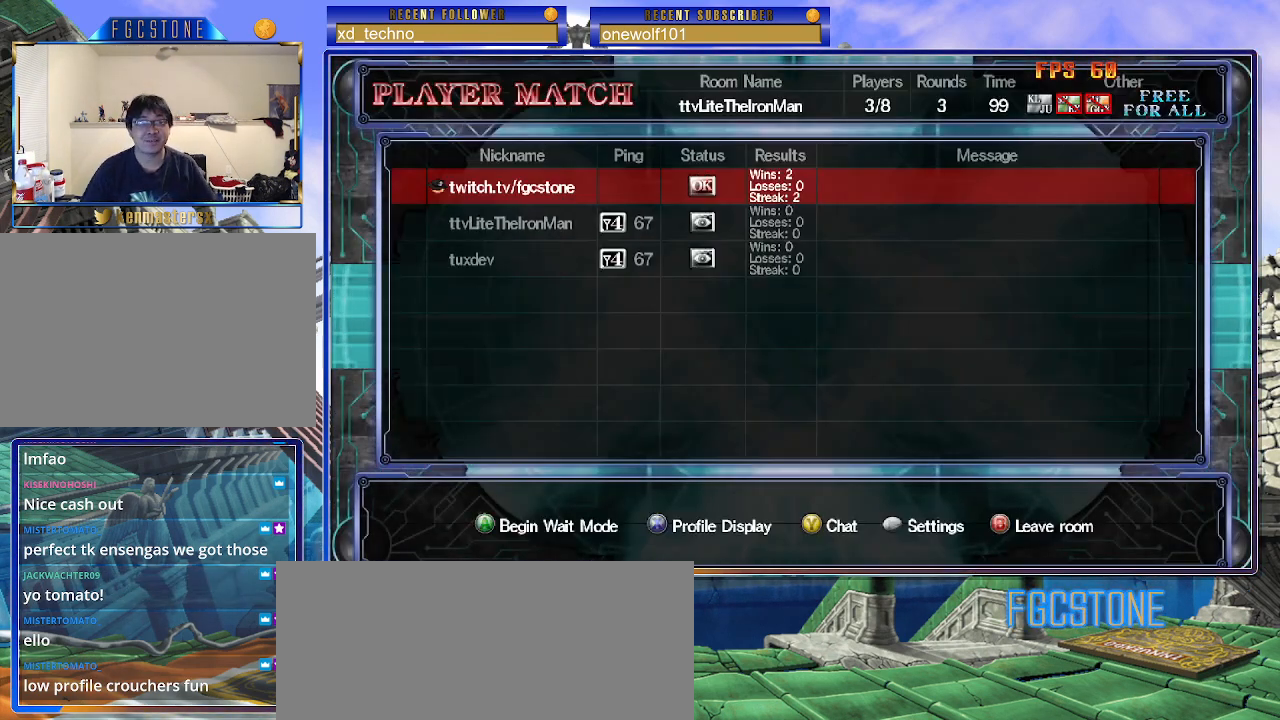
Gameplay with a controller (arcade stick); each line is a JSON object with the inputs held at the frame after it. "events" lists button and stick changes between this image and that frame as [ms after this image, input, new state], when the widget could be followed in between. Not read: L3 R3 other_buttons.
{"buttons": [], "left_stick": "center", "events": [[233, "S", "down"], [367, "S", "up"]]}
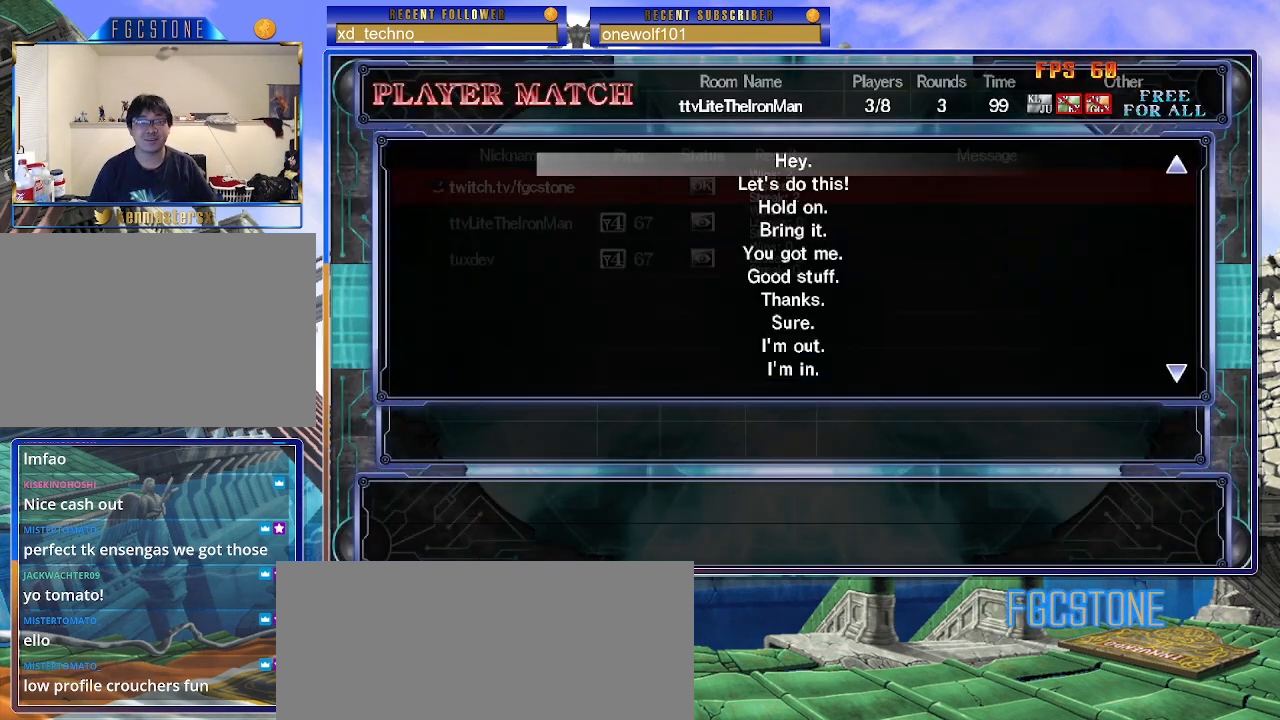
{"buttons": [], "left_stick": "center", "events": [[133, "left_stick", "down"], [250, "left_stick", "center"], [333, "left_stick", "down"], [450, "left_stick", "center"]]}
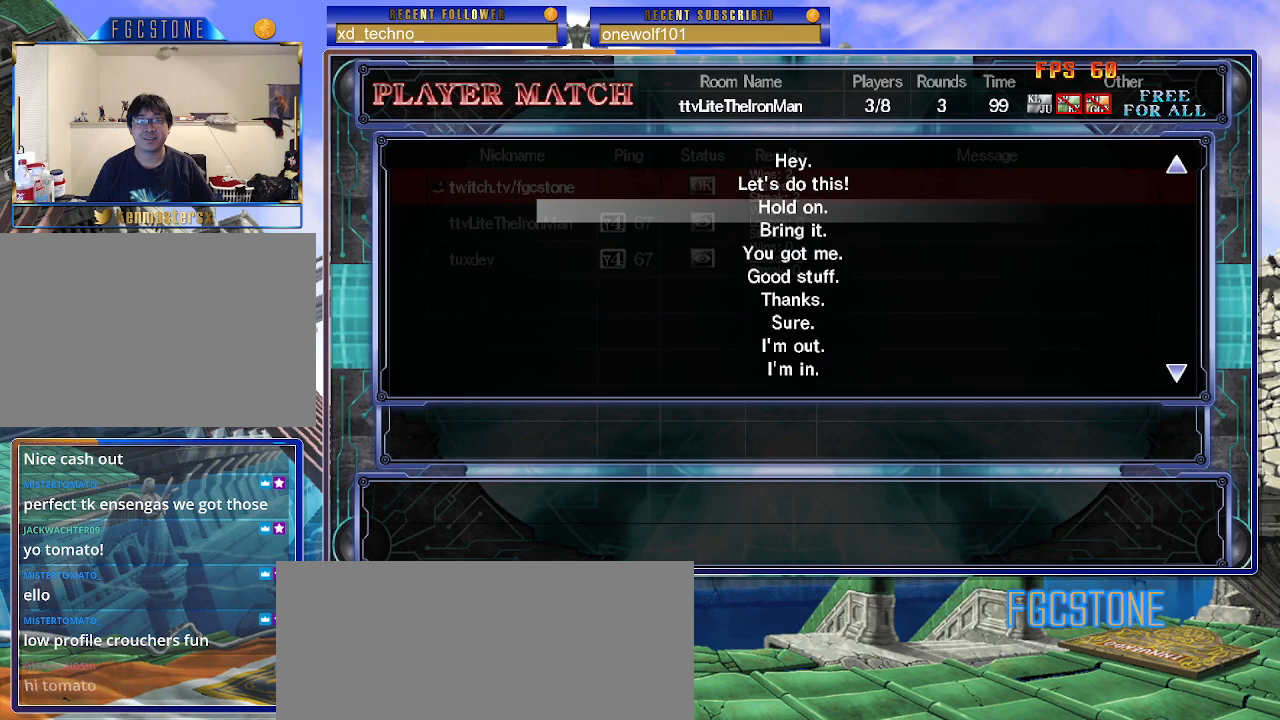
{"buttons": [], "left_stick": "down", "events": [[250, "left_stick", "down"], [367, "left_stick", "center"], [450, "left_stick", "down"]]}
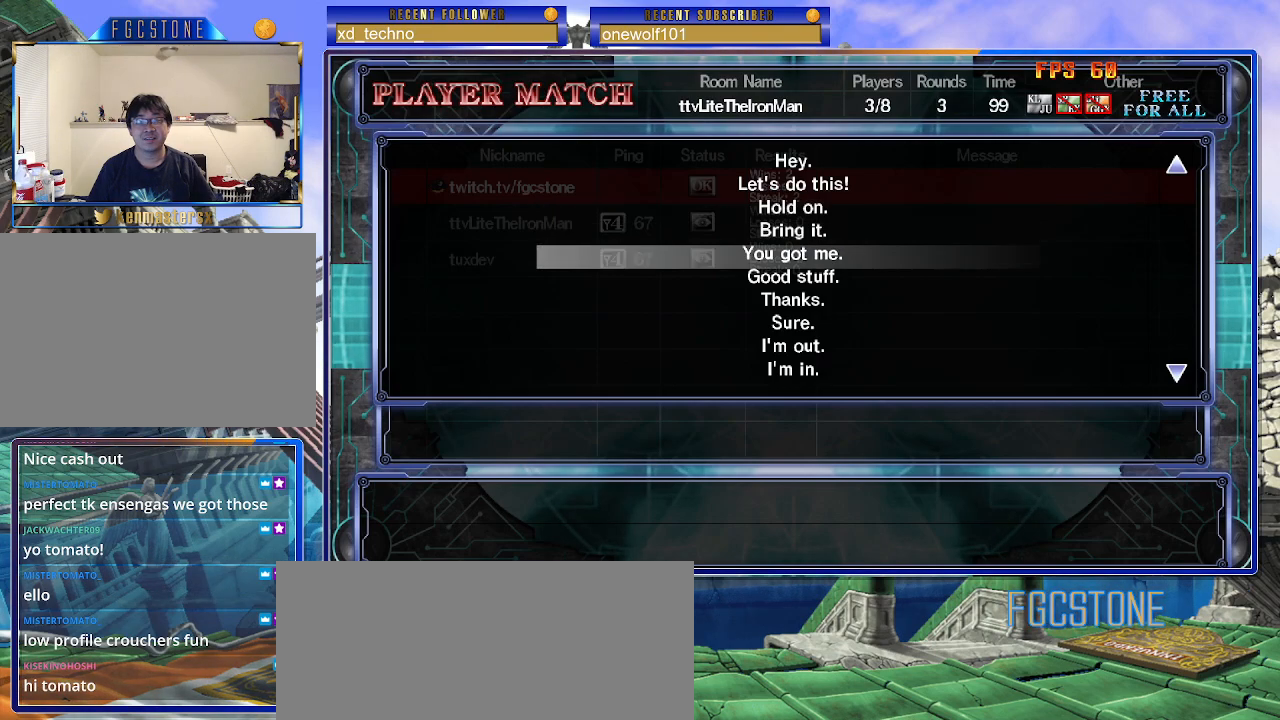
{"buttons": [], "left_stick": "center", "events": [[50, "left_stick", "center"], [200, "left_stick", "down"], [300, "left_stick", "center"]]}
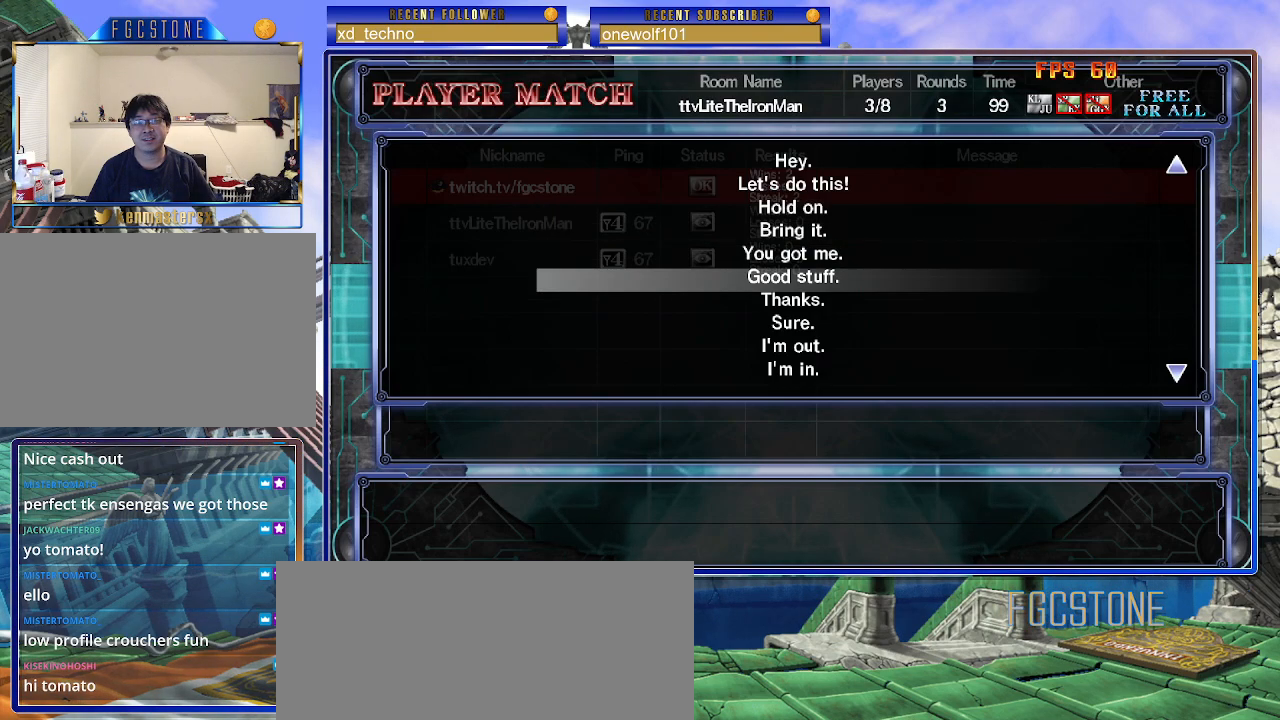
{"buttons": [], "left_stick": "center", "events": [[17, "P", "down"], [83, "P", "up"]]}
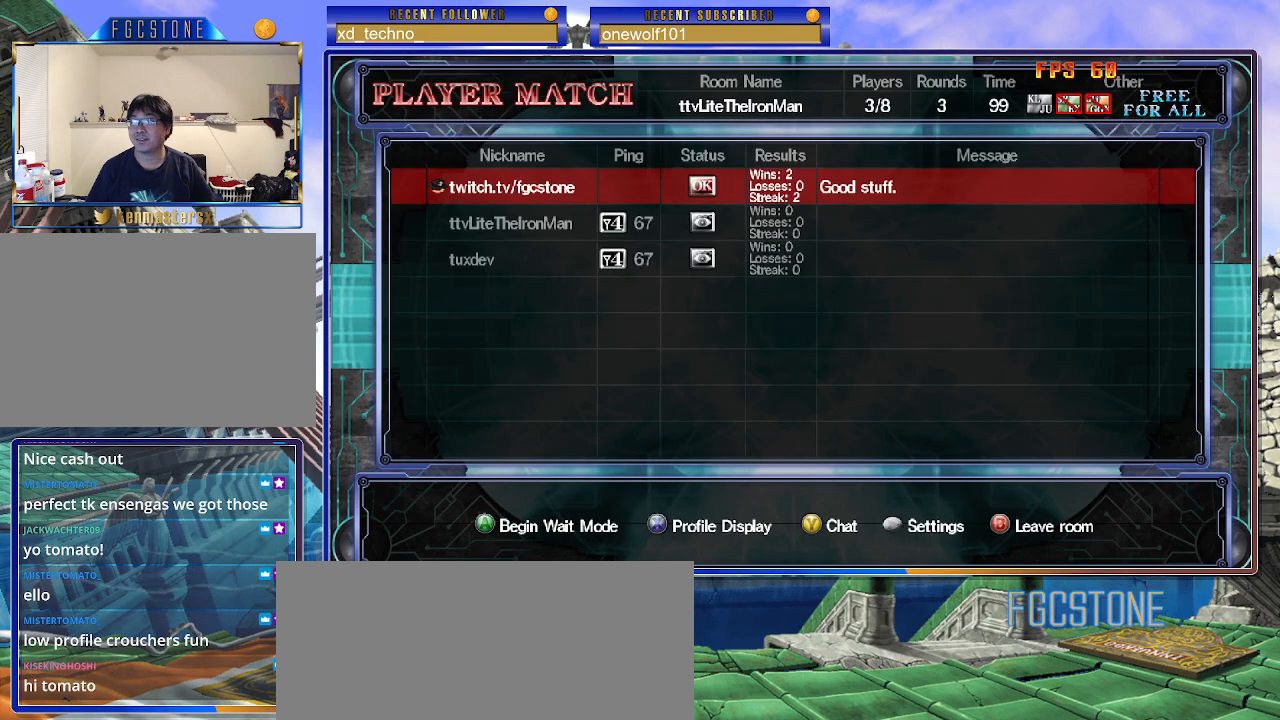
{"buttons": [], "left_stick": "center", "events": []}
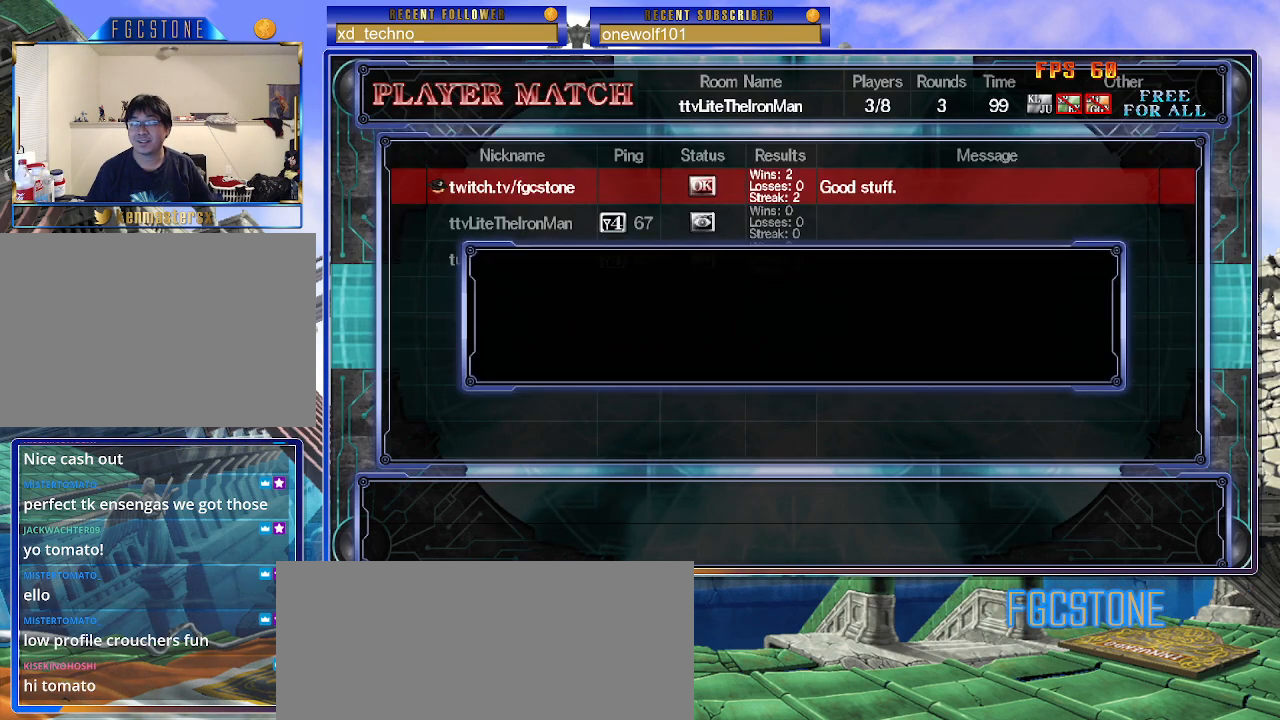
{"buttons": [], "left_stick": "center", "events": []}
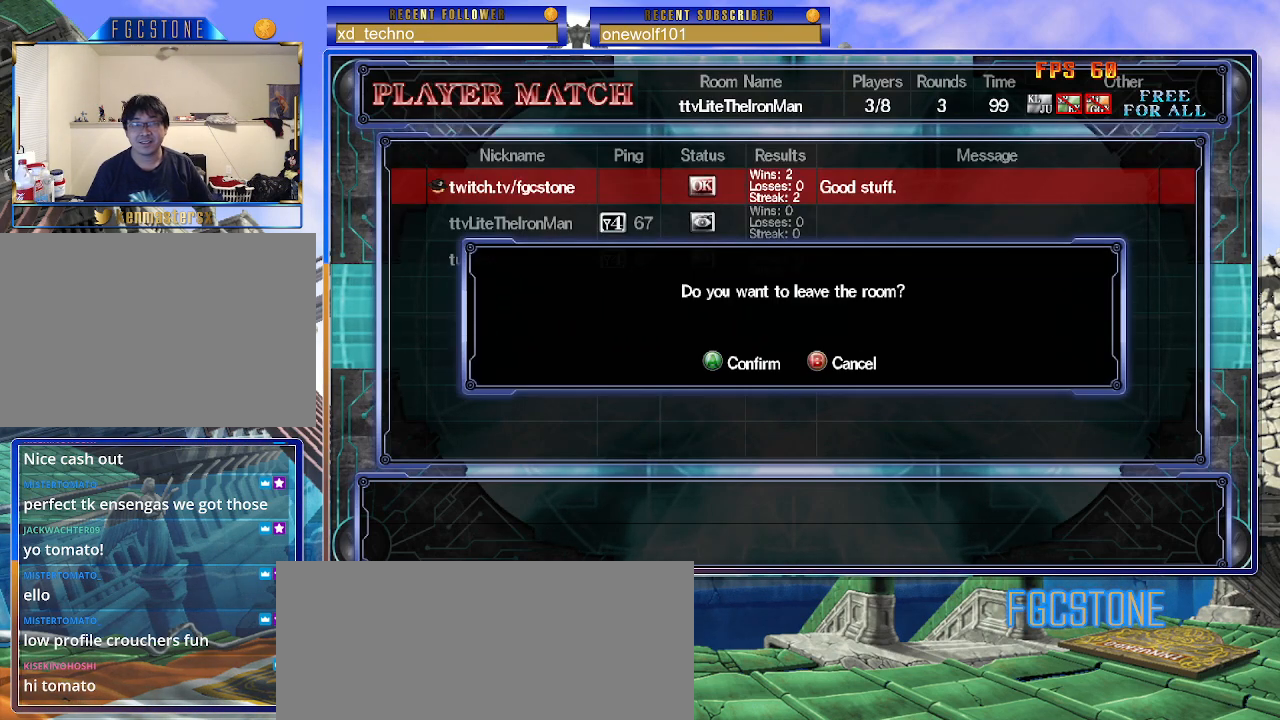
{"buttons": [], "left_stick": "center", "events": [[83, "P", "down"], [150, "P", "up"]]}